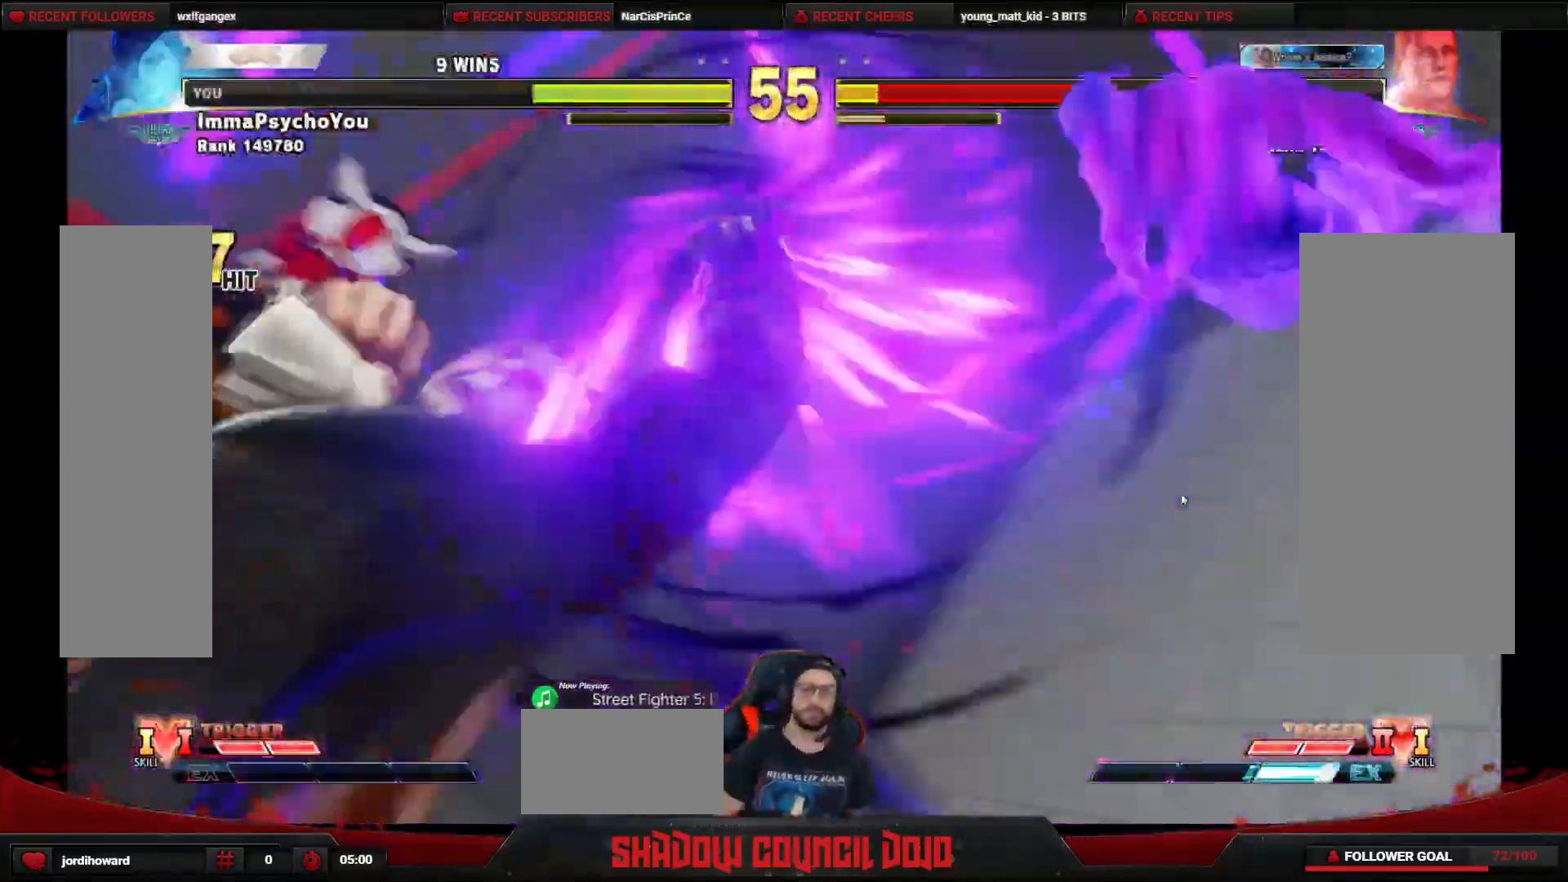
Gameplay with a controller (arcade stick); each line is a JSON object with the inputs held at the frame after it. "events" lists button and stick changes between this image and that frame as [ms after this image, input, new state], when the widget could be followed in between. Not read: L3 LK LP MP R3.
{"buttons": [], "events": [[217, "DPAD_LEFT", "down"], [400, "DPAD_LEFT", "up"]]}
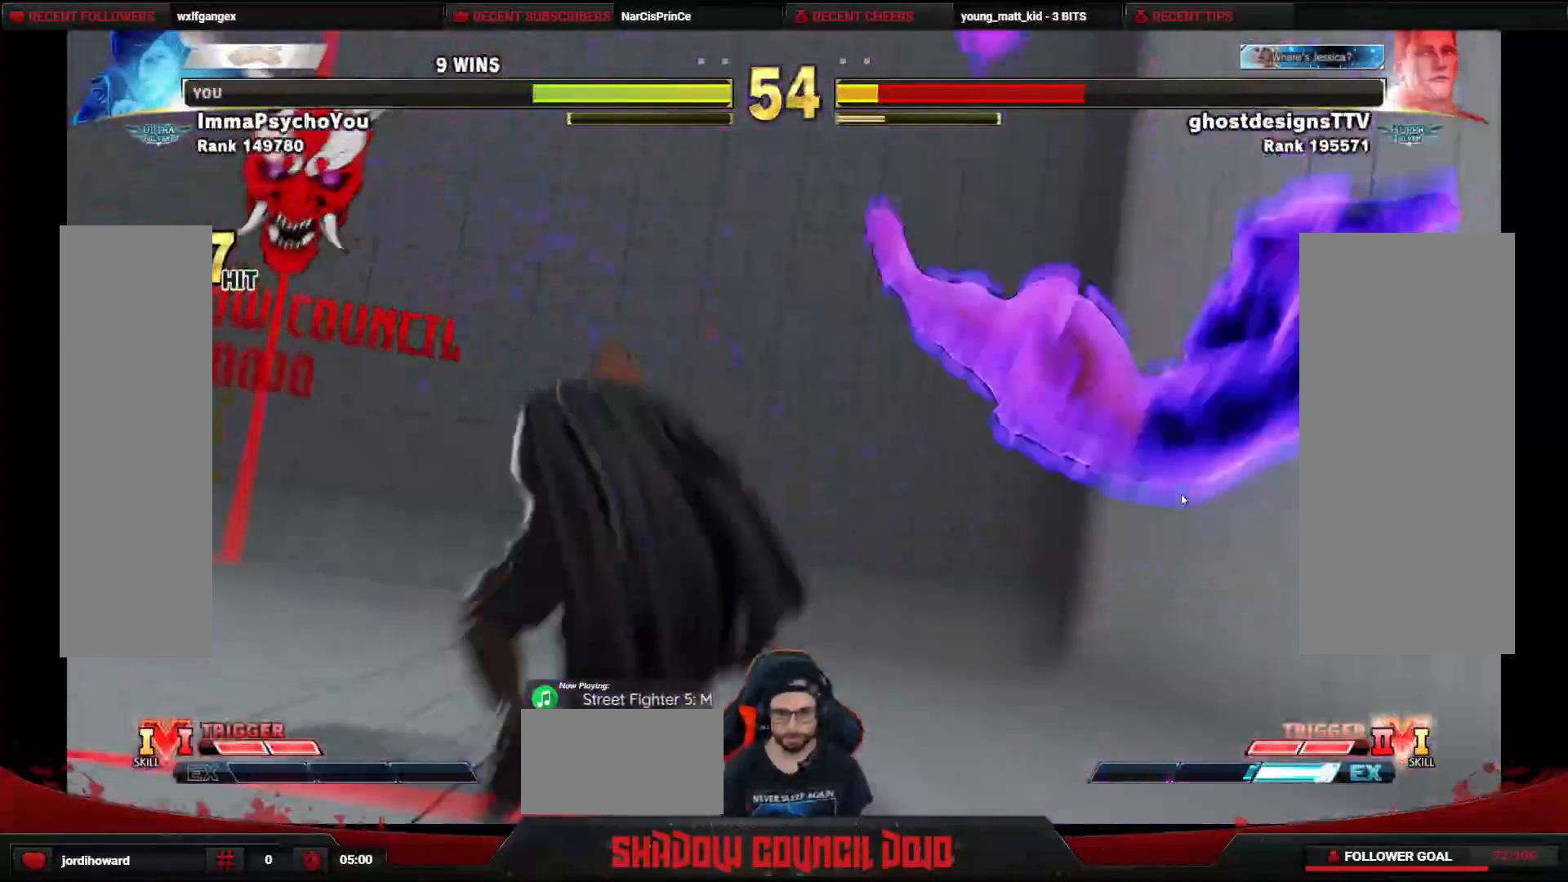
{"buttons": ["DPAD_RIGHT"], "events": [[133, "DPAD_RIGHT", "down"], [217, "DPAD_RIGHT", "up"], [300, "DPAD_RIGHT", "down"]]}
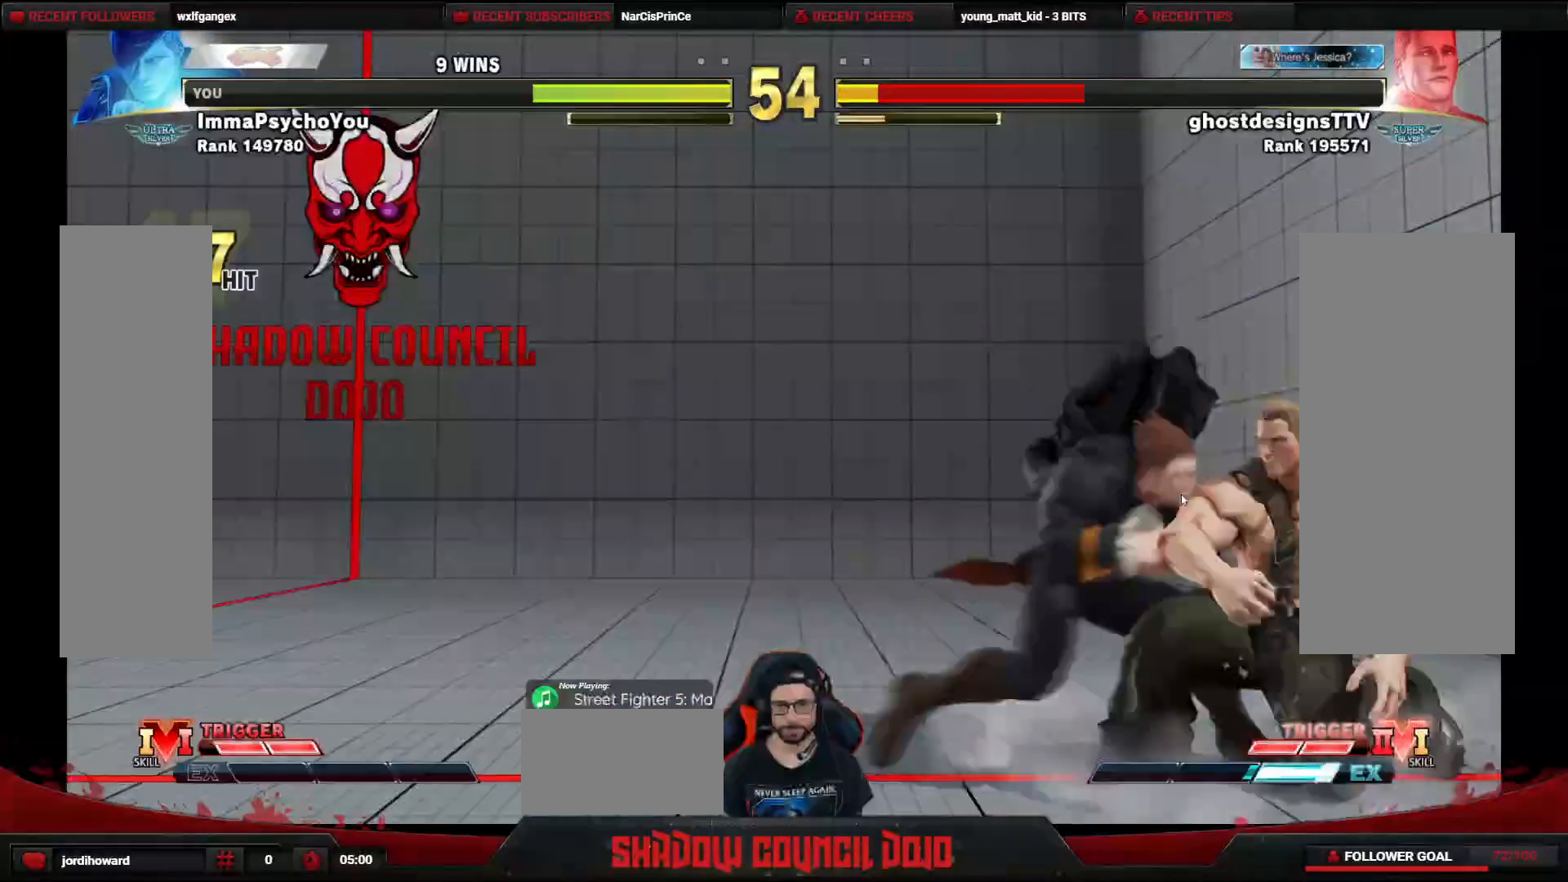
{"buttons": ["DPAD_DOWN", "DPAD_LEFT"], "events": [[33, "CROSS", "down"], [33, "DPAD_DOWN", "down"], [33, "DPAD_LEFT", "down"], [33, "DPAD_RIGHT", "up"], [100, "CROSS", "up"], [167, "SQUARE", "down"], [217, "SQUARE", "up"], [283, "SQUARE", "down"], [350, "SQUARE", "up"], [400, "SQUARE", "down"], [500, "SQUARE", "up"]]}
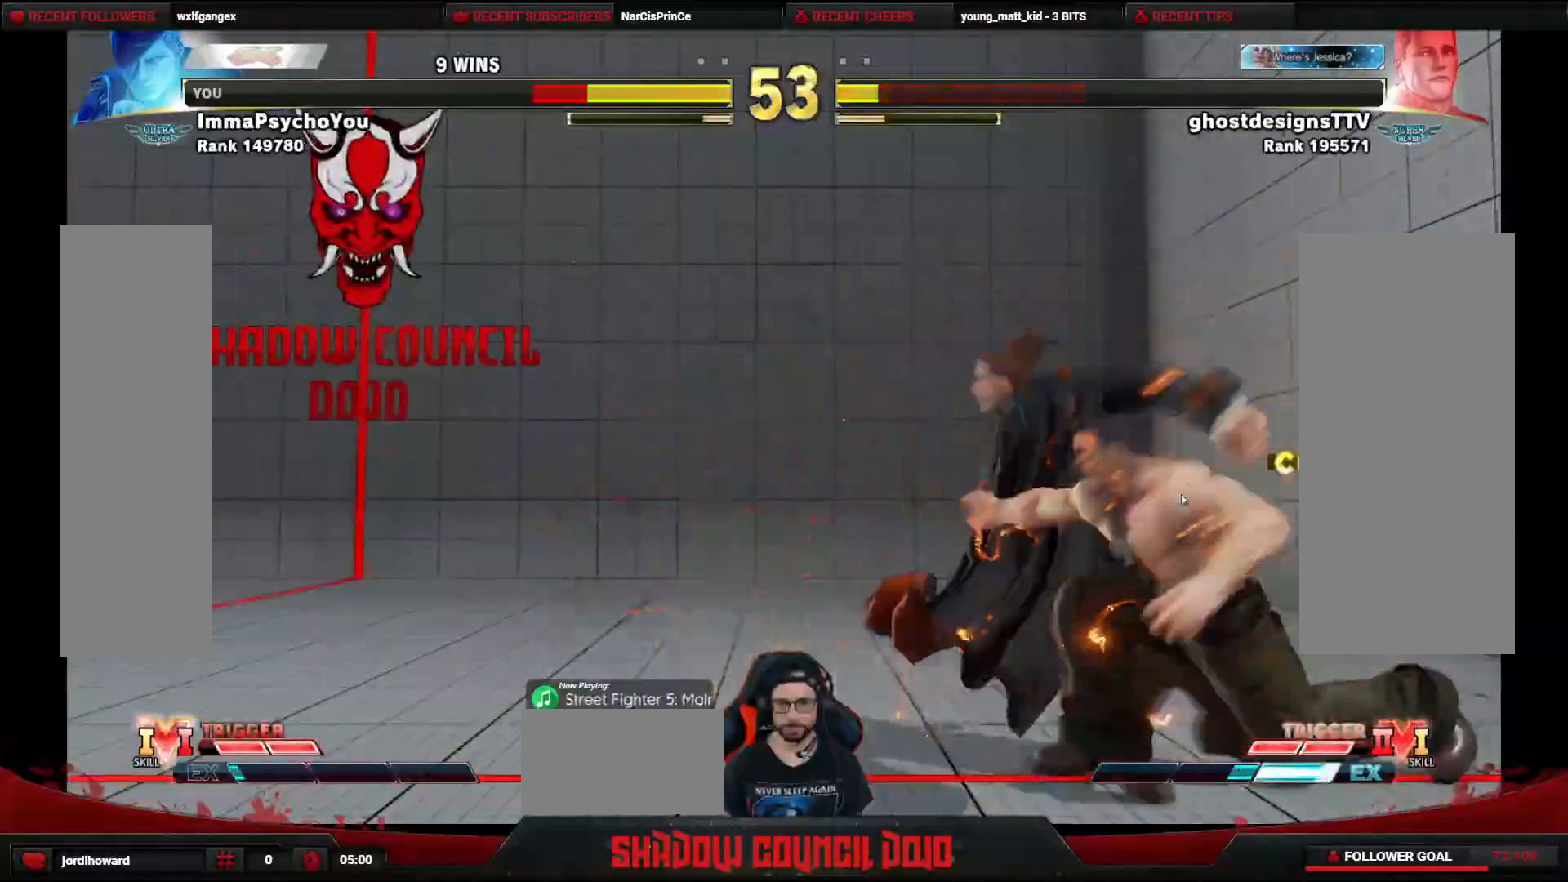
{"buttons": ["DPAD_DOWN", "DPAD_LEFT"], "events": [[83, "DPAD_DOWN", "up"], [267, "DPAD_DOWN", "down"]]}
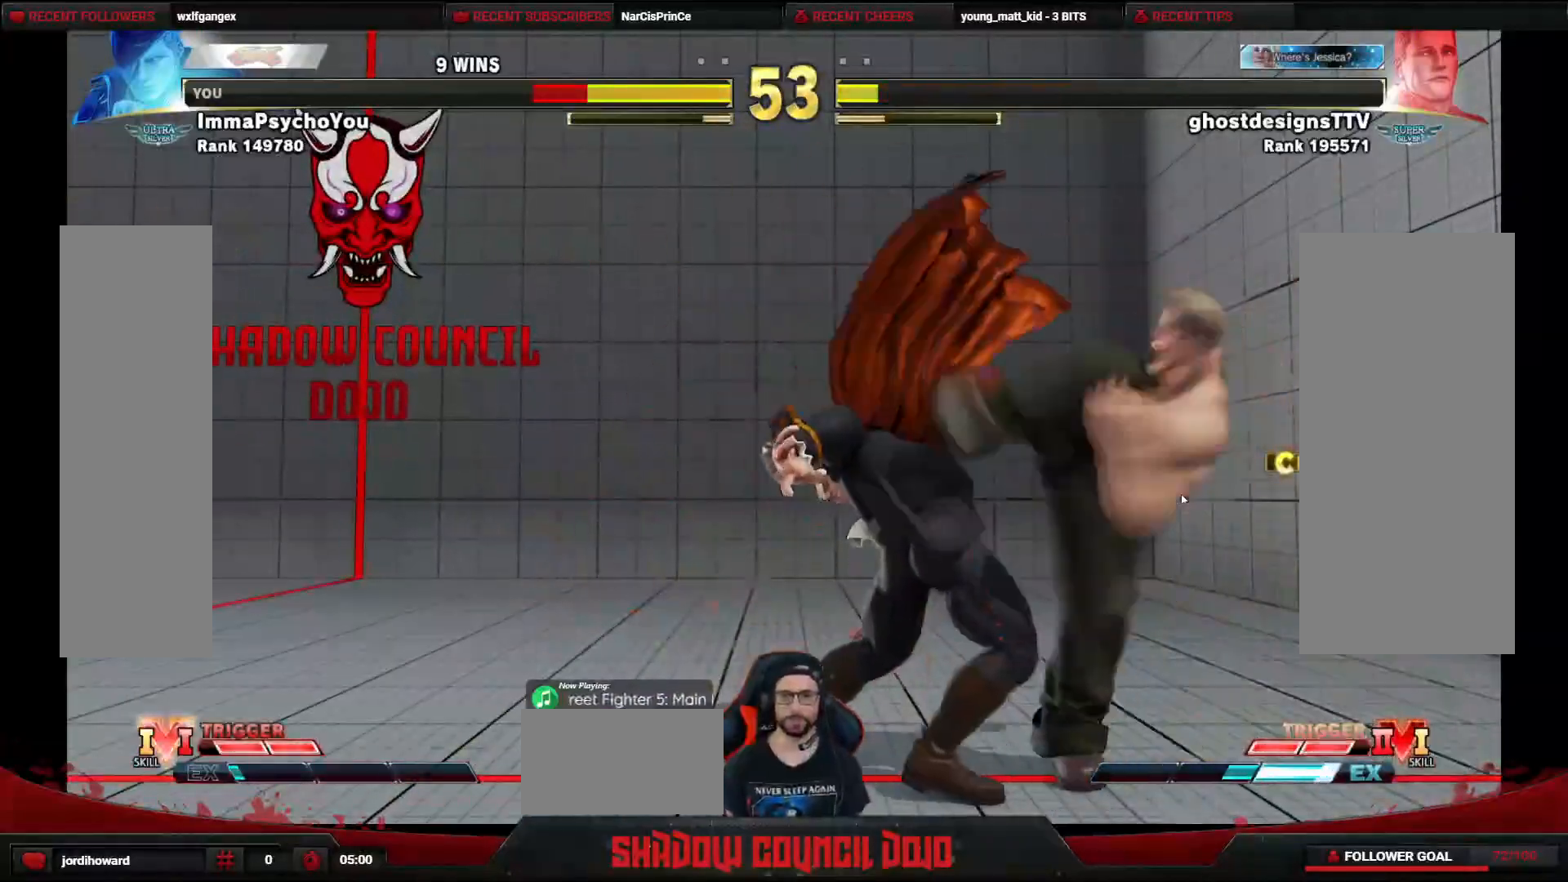
{"buttons": ["DPAD_LEFT"], "events": [[450, "DPAD_DOWN", "up"]]}
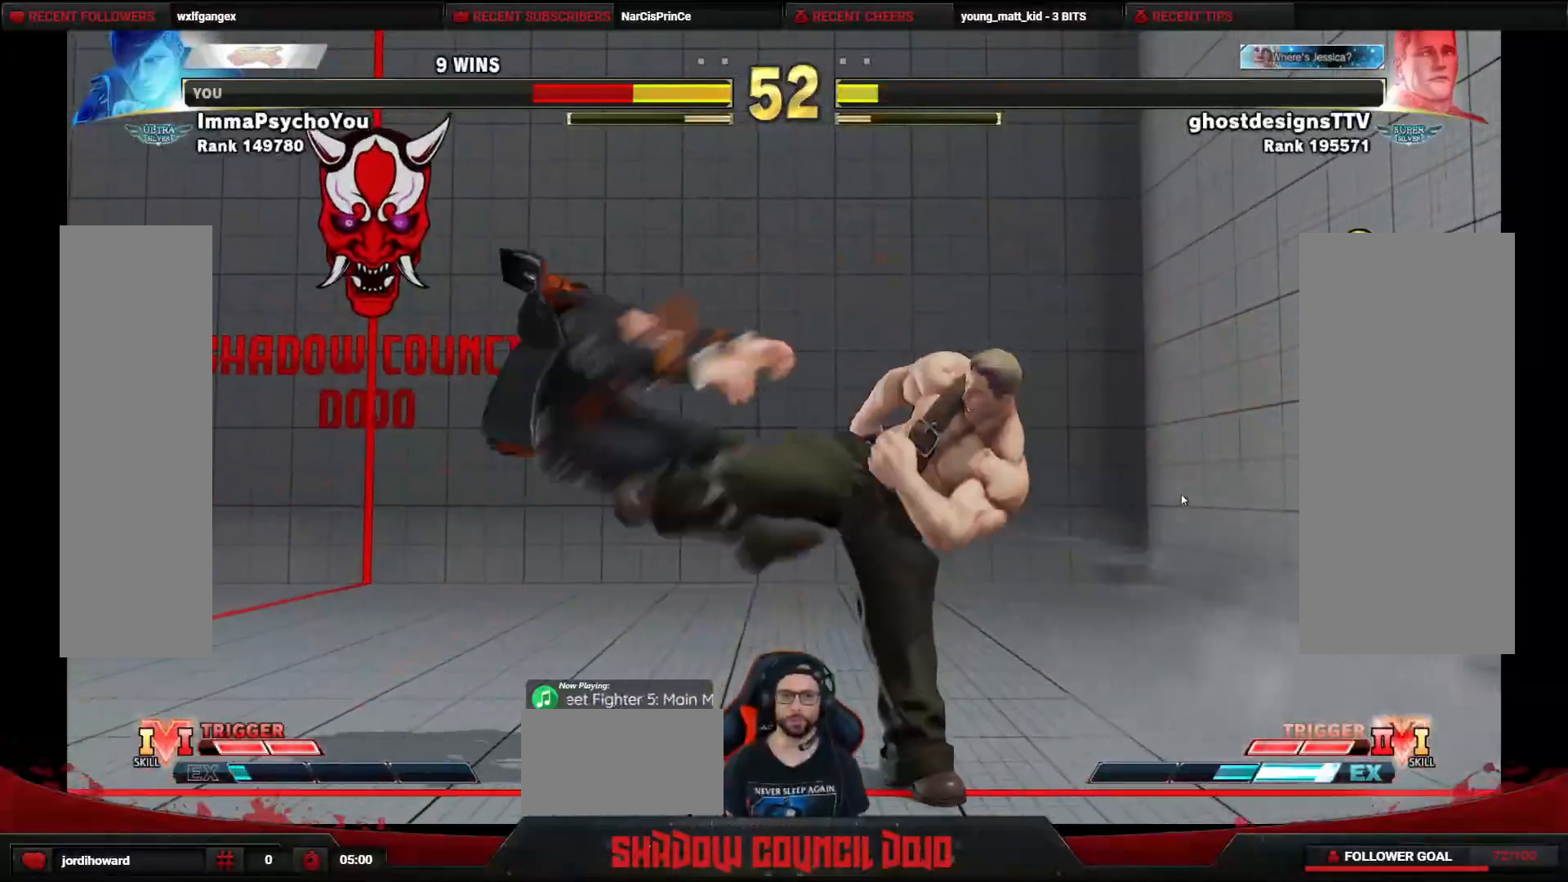
{"buttons": ["DPAD_LEFT"], "events": [[50, "DPAD_DOWN", "down"], [100, "DPAD_DOWN", "up"], [167, "DPAD_DOWN", "down"], [333, "DPAD_DOWN", "up"]]}
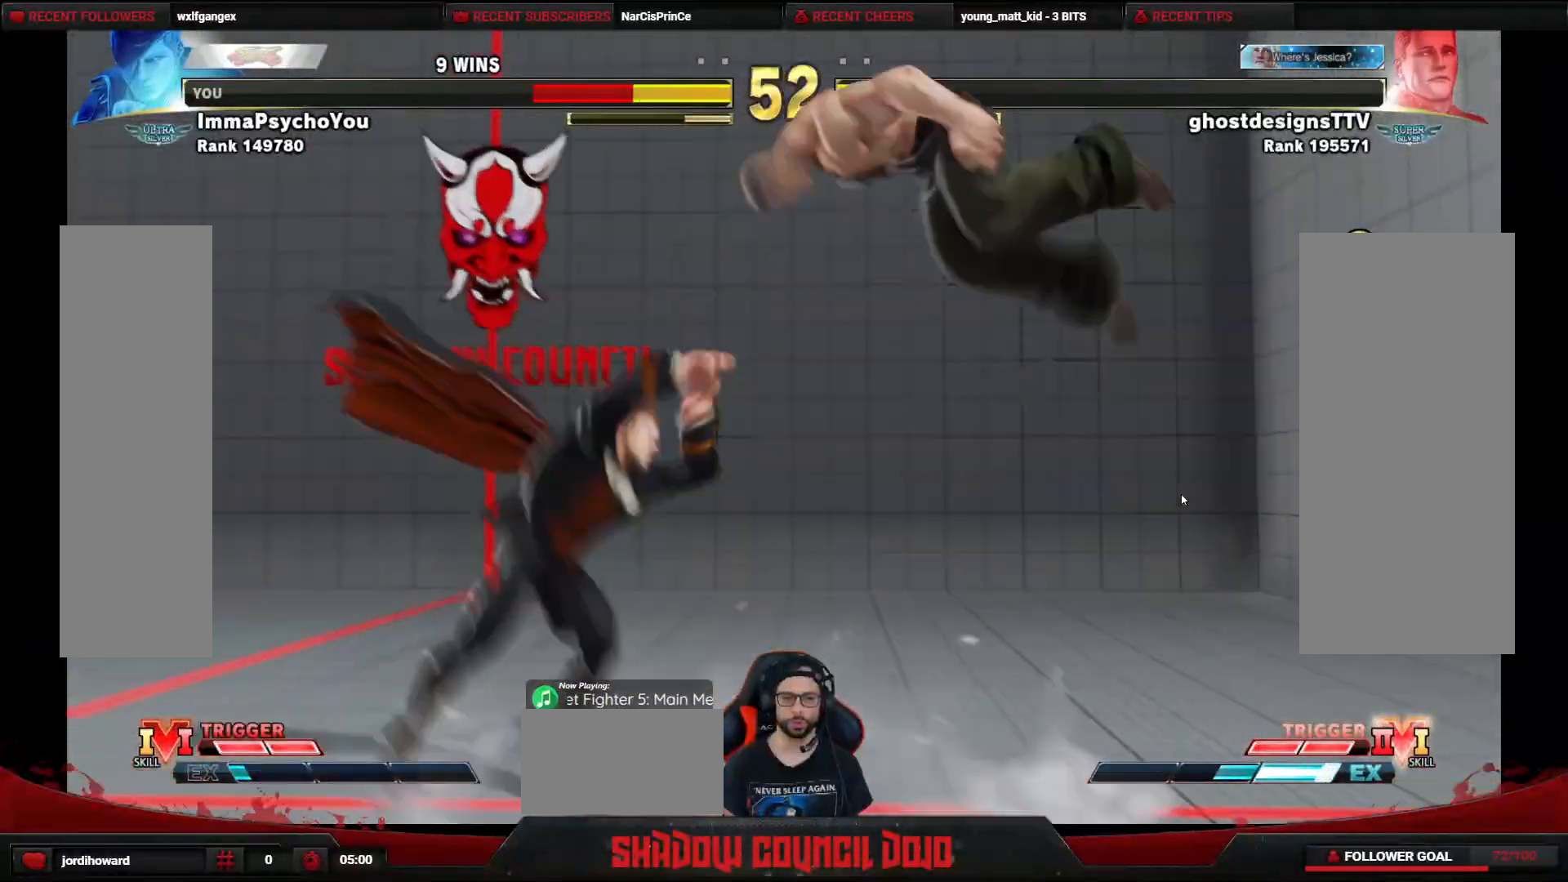
{"buttons": ["DPAD_LEFT"], "events": []}
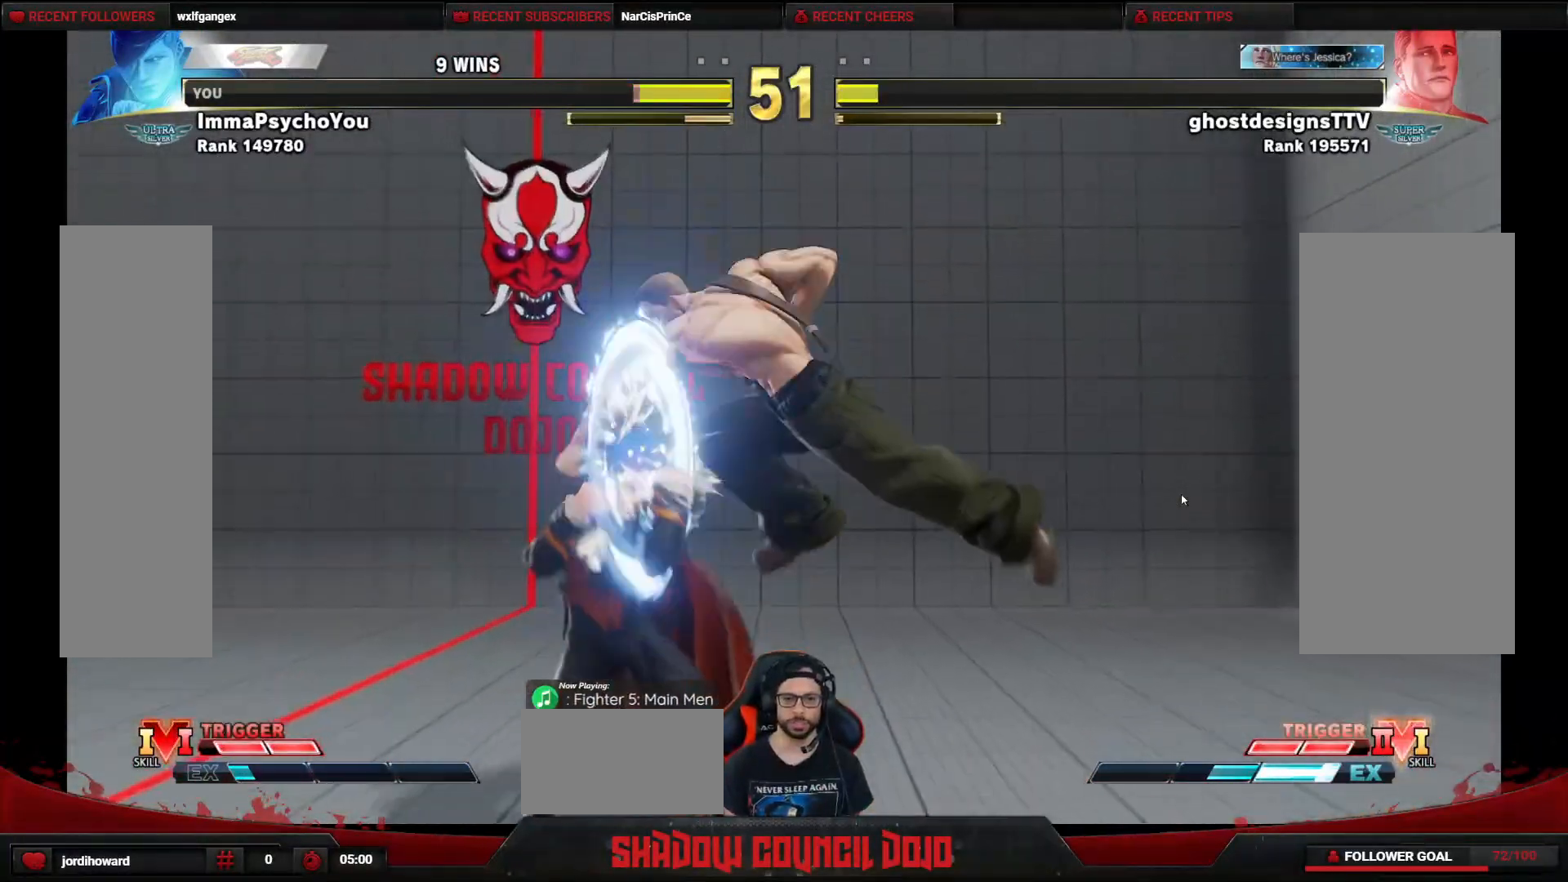
{"buttons": ["DPAD_DOWN", "DPAD_LEFT"], "events": [[200, "DPAD_DOWN", "down"]]}
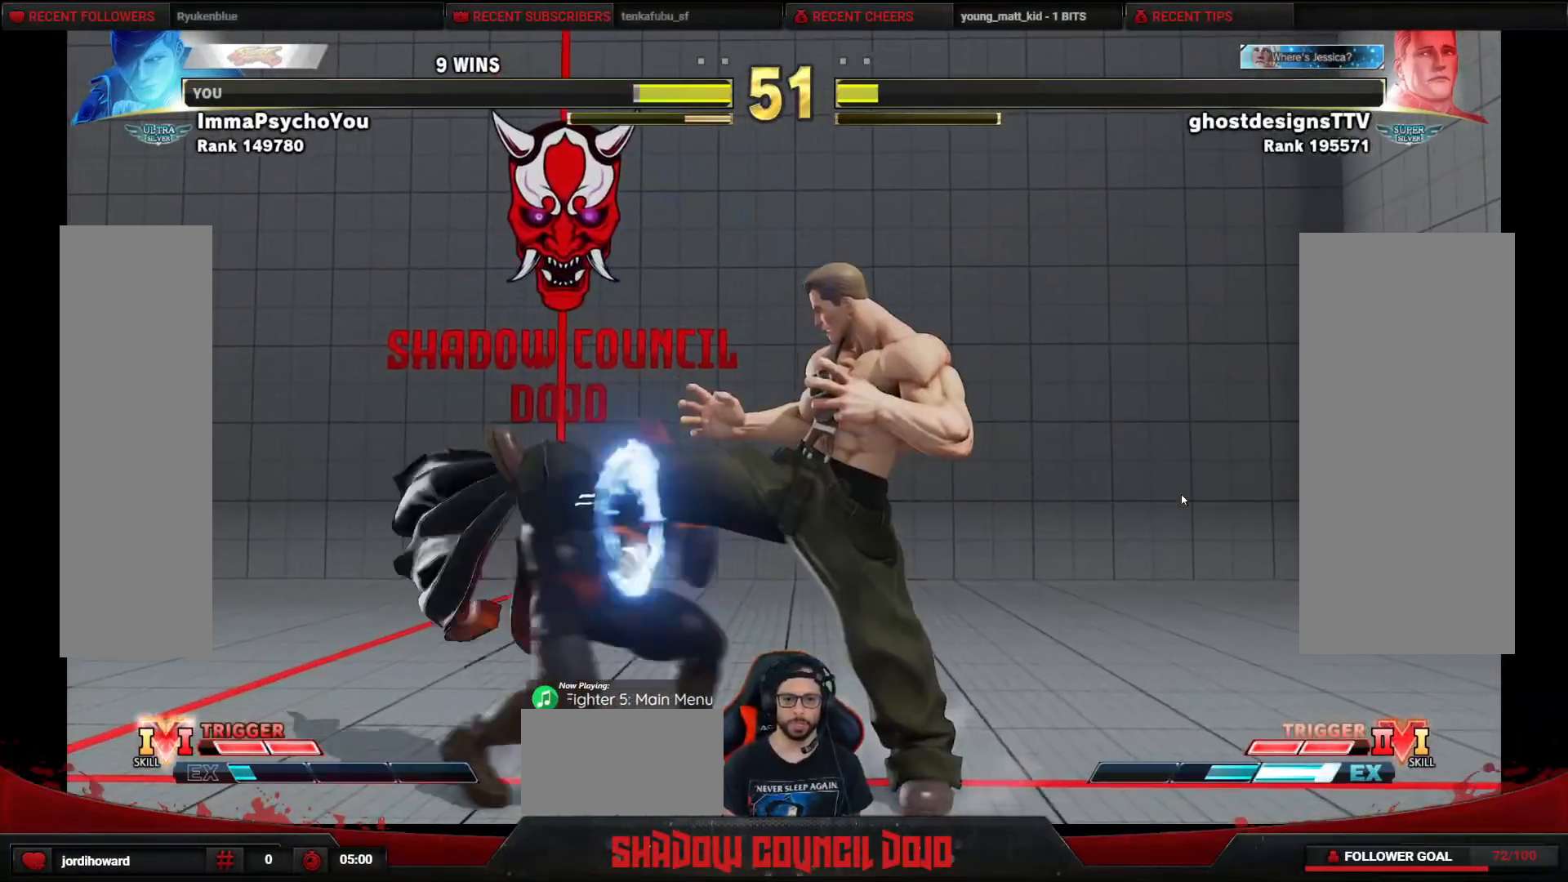
{"buttons": ["DPAD_DOWN", "DPAD_LEFT"], "events": [[83, "CROSS", "down"], [83, "SQUARE", "down"], [133, "SQUARE", "up"], [150, "CROSS", "up"]]}
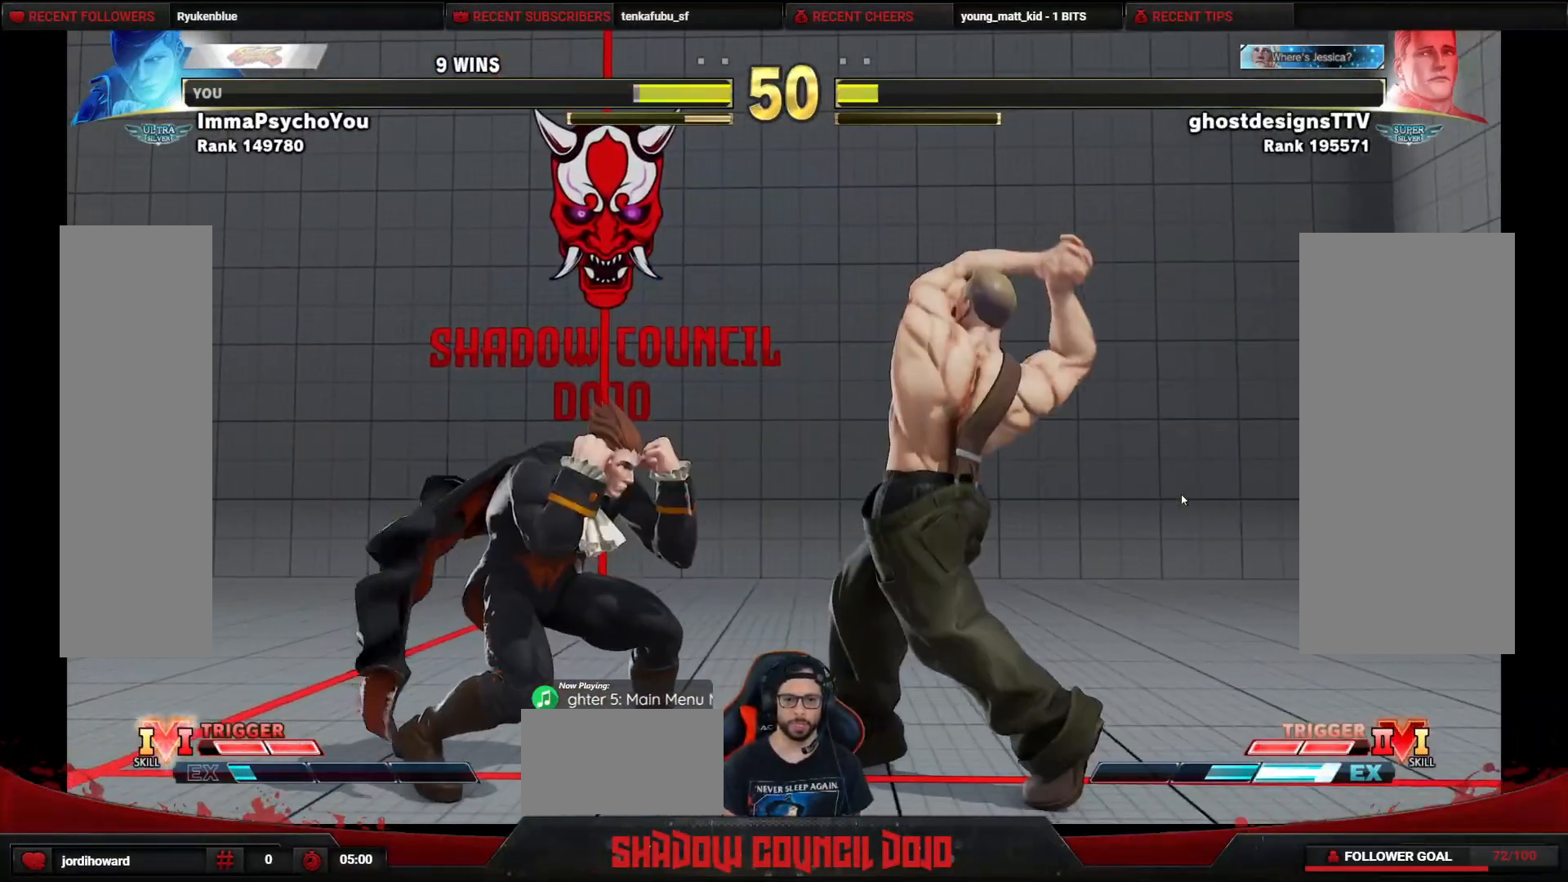
{"buttons": ["DPAD_LEFT"], "events": [[217, "DPAD_DOWN", "up"]]}
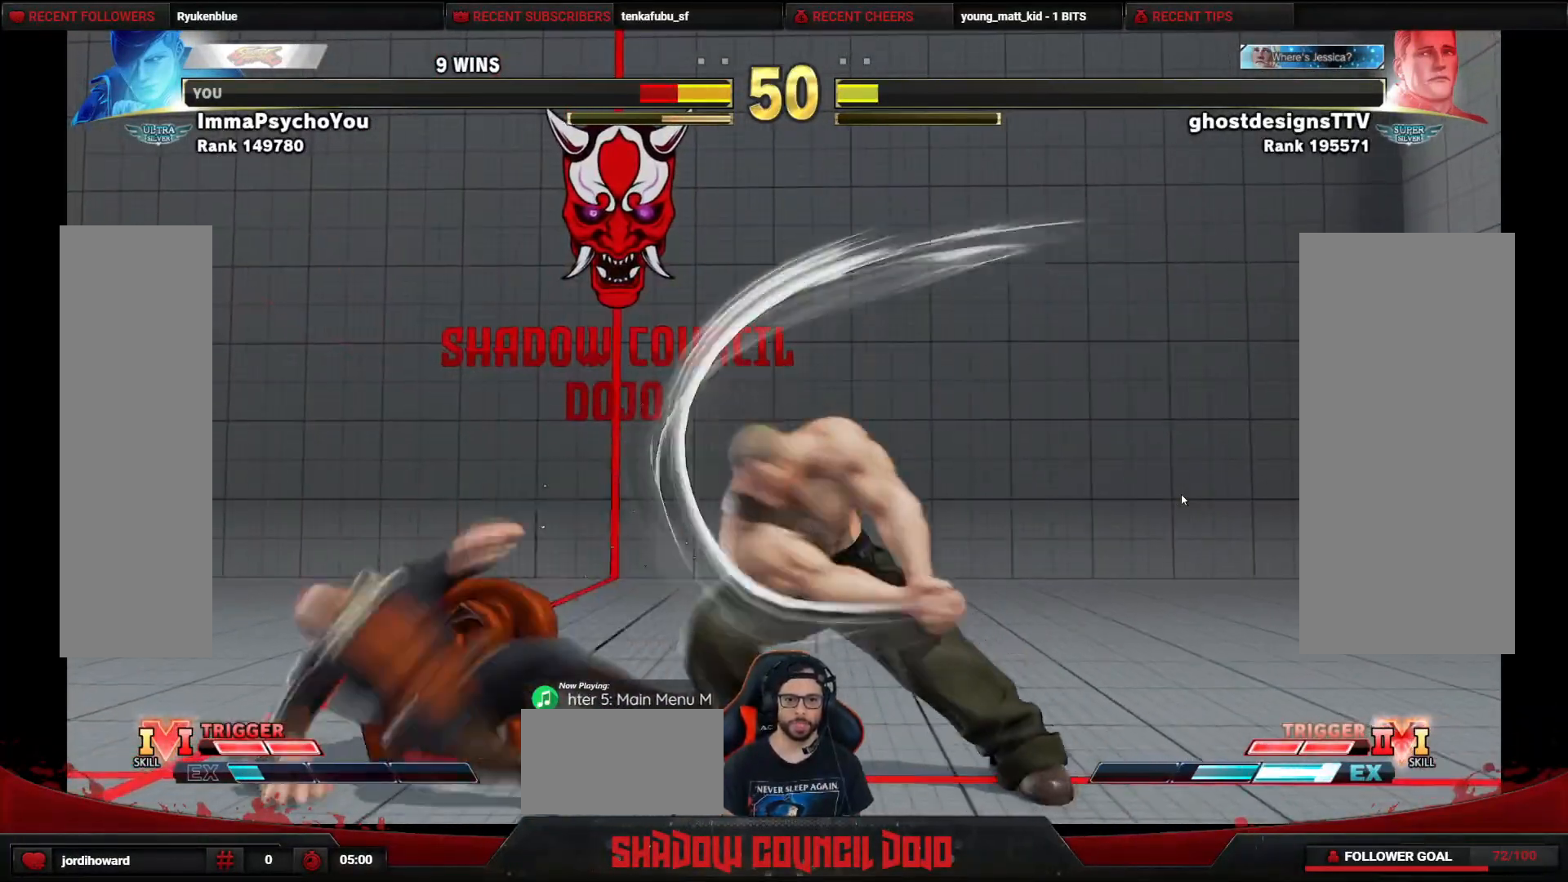
{"buttons": ["DPAD_LEFT"], "events": []}
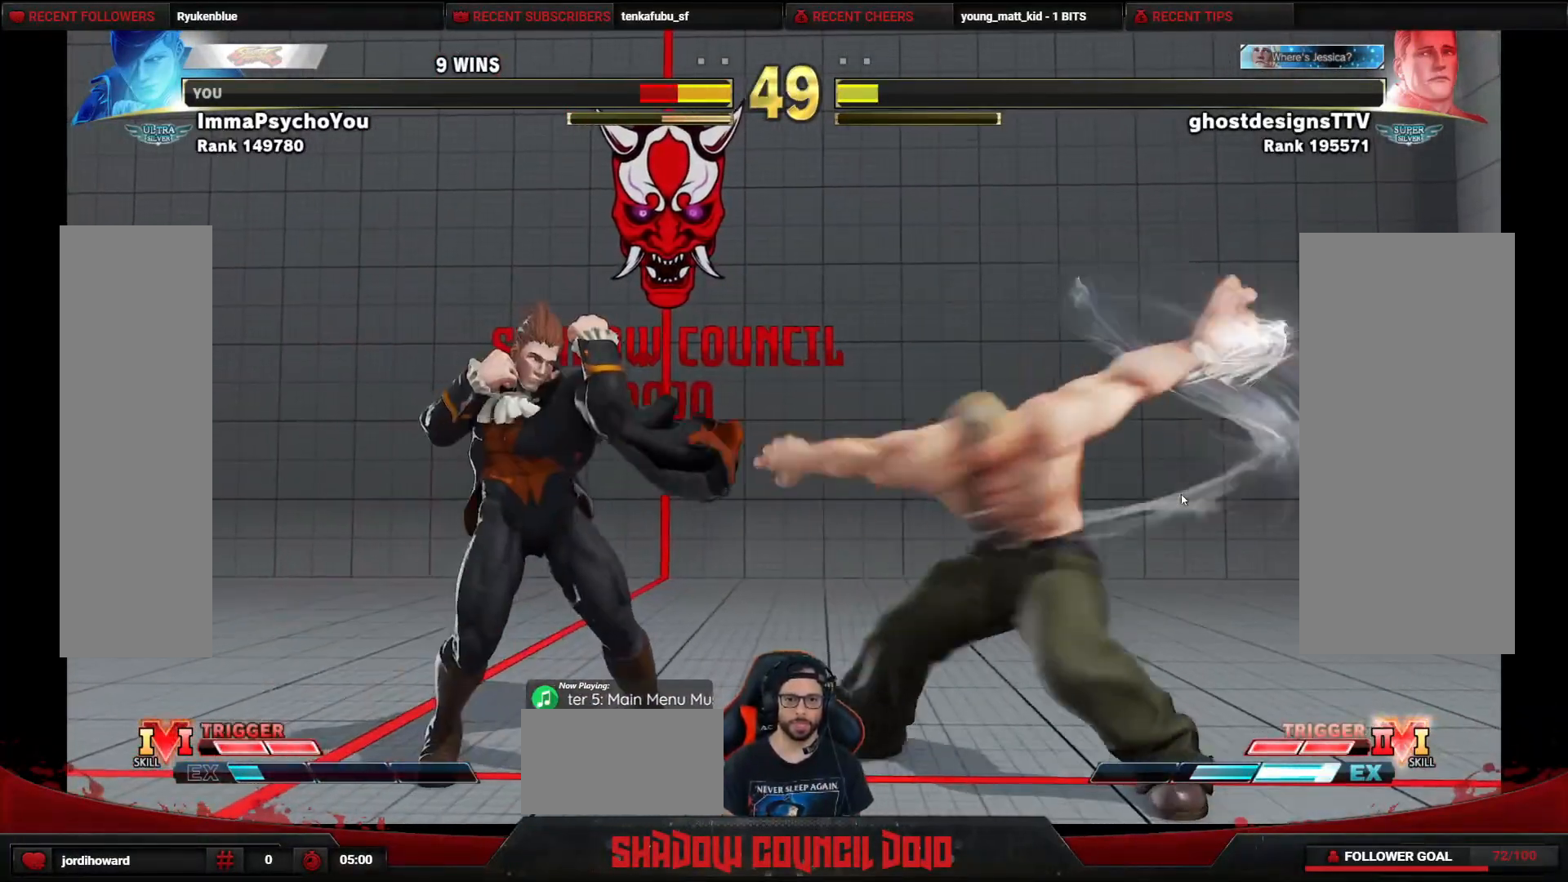
{"buttons": ["DPAD_LEFT"], "events": []}
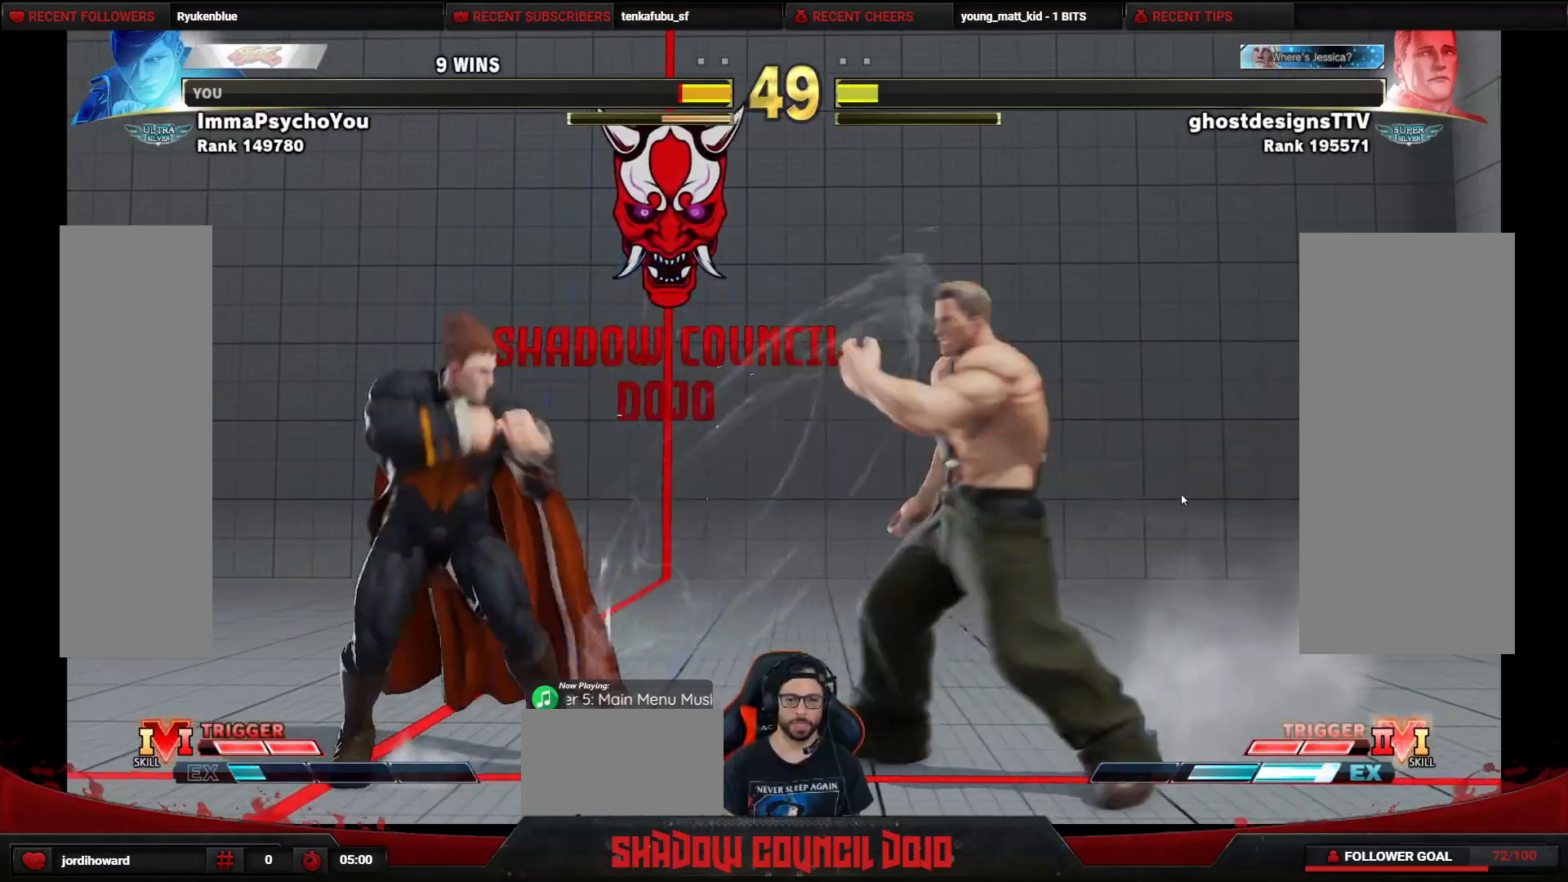
{"buttons": ["DPAD_LEFT"], "events": [[250, "DPAD_UP", "down"], [433, "DPAD_UP", "up"]]}
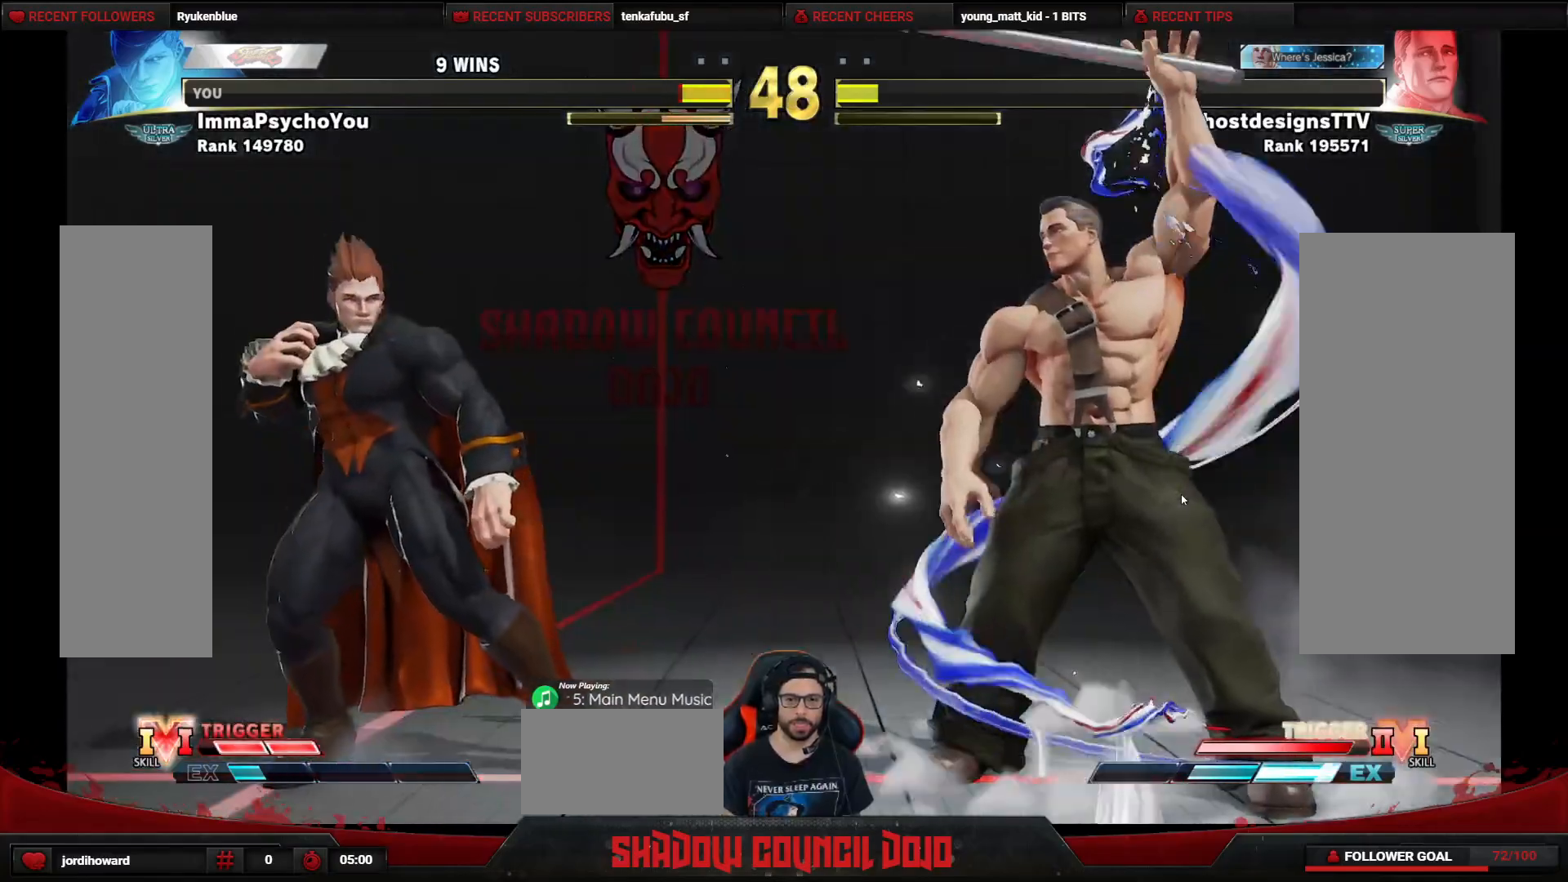
{"buttons": ["DPAD_UP", "DPAD_LEFT"], "events": [[67, "DPAD_UP", "down"], [183, "DPAD_UP", "up"], [250, "DPAD_UP", "down"]]}
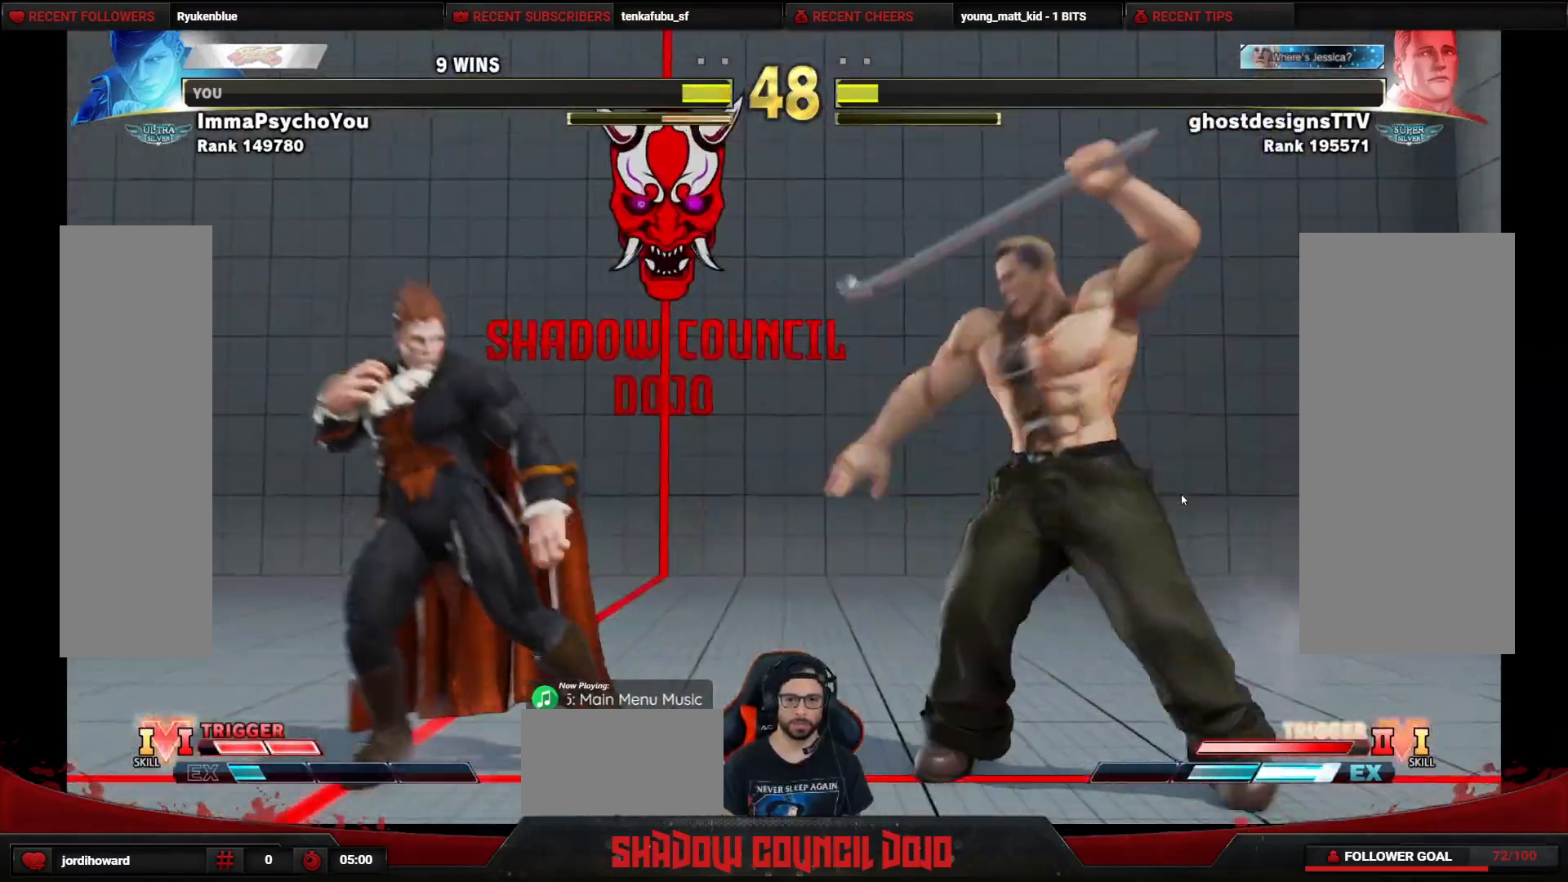
{"buttons": ["DPAD_LEFT"], "events": [[417, "DPAD_UP", "up"]]}
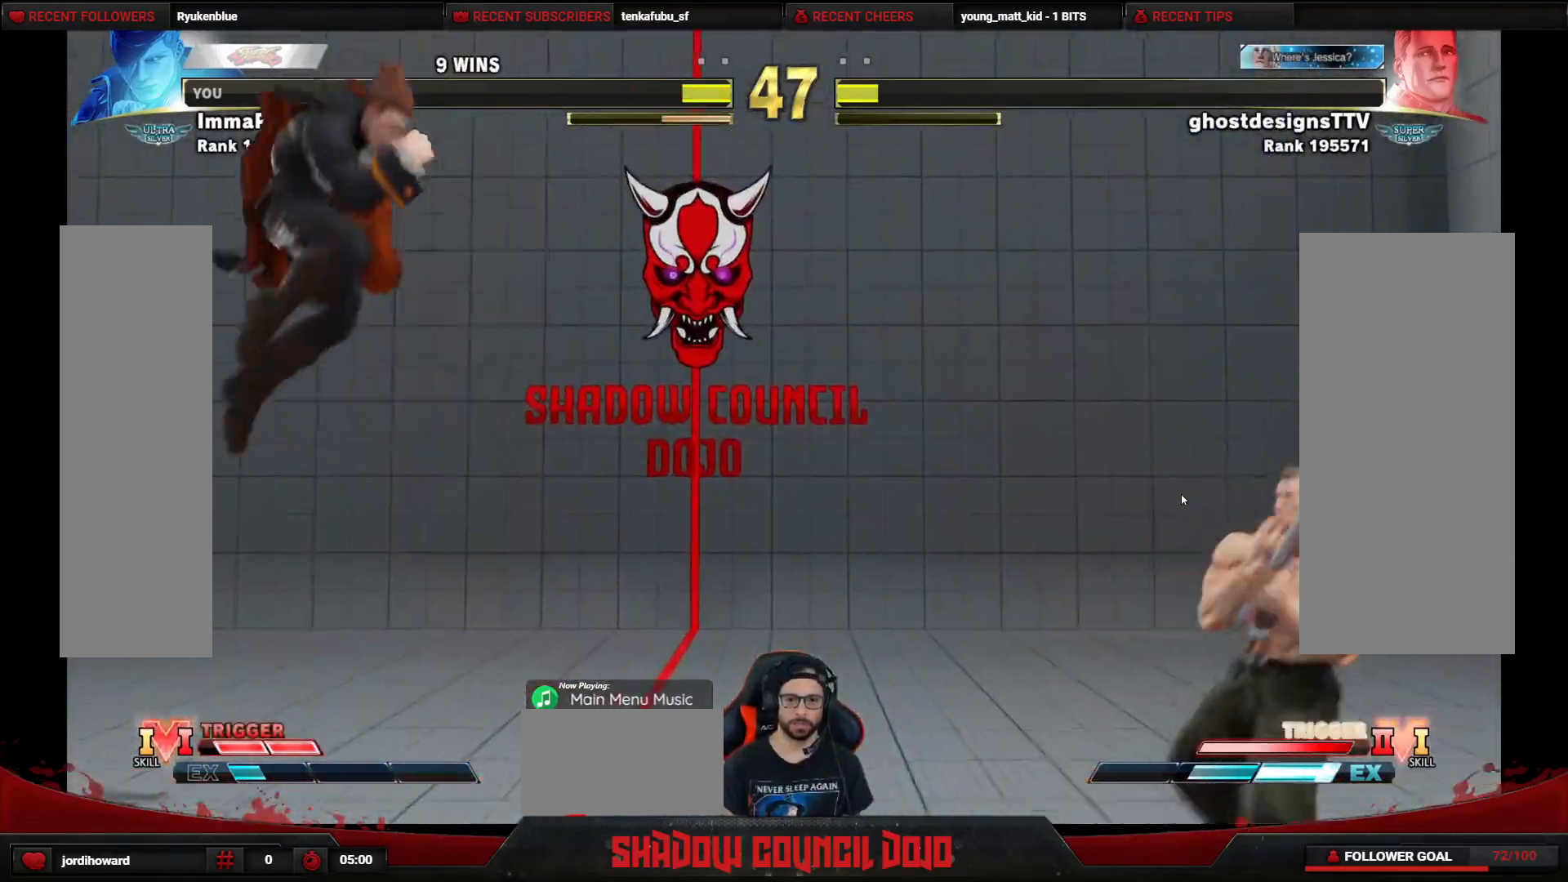
{"buttons": ["DPAD_DOWN", "DPAD_LEFT"], "events": [[233, "R1", "down"], [233, "R2", "down"], [283, "R1", "up"], [283, "R2", "up"], [433, "DPAD_DOWN", "down"]]}
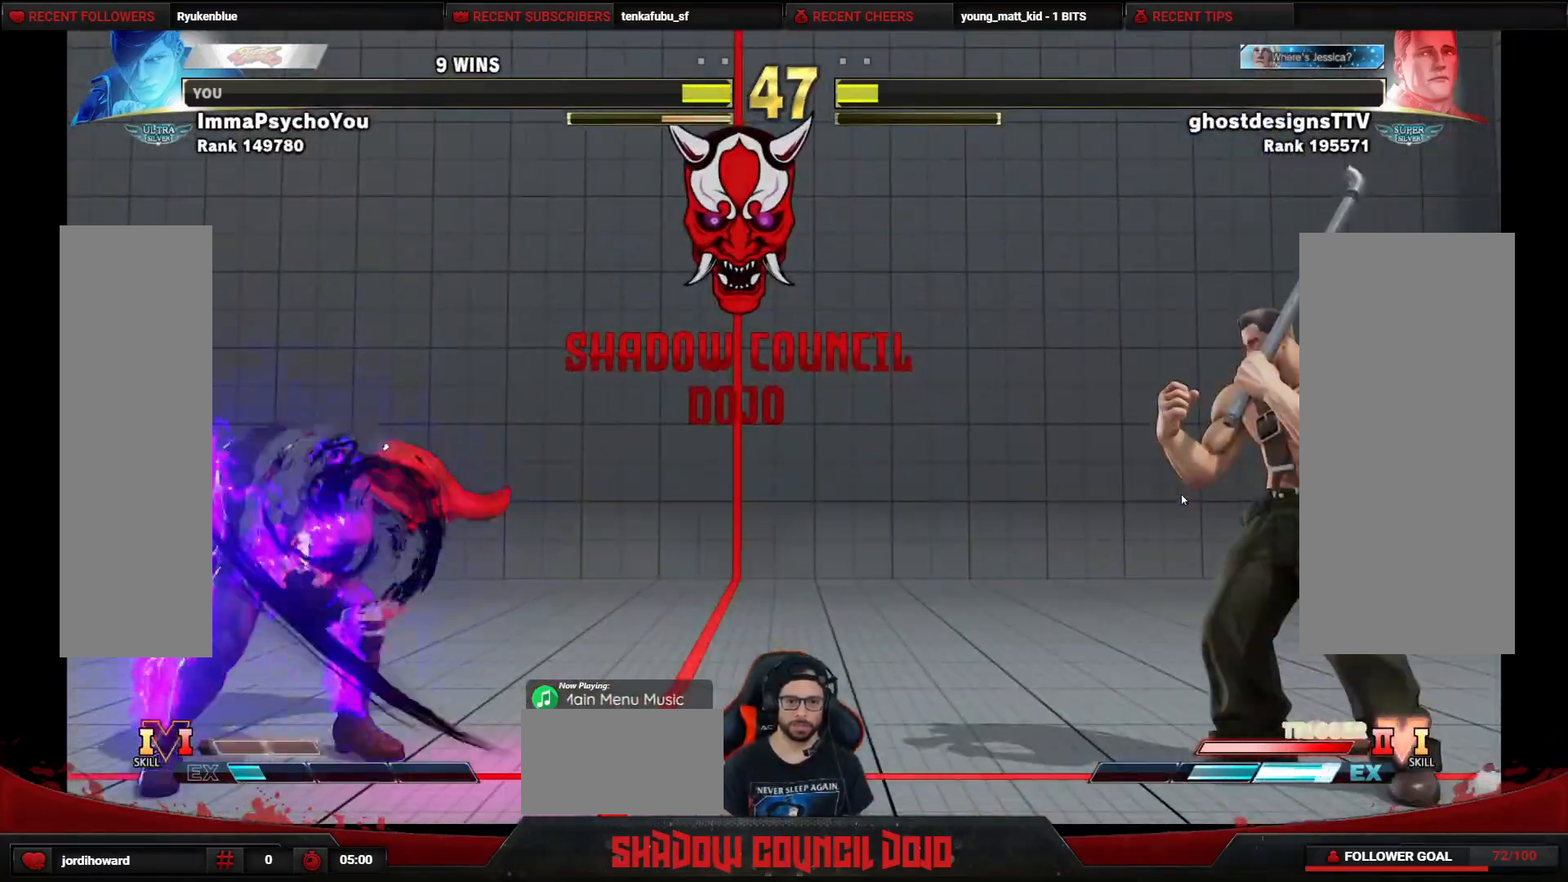
{"buttons": ["DPAD_DOWN", "DPAD_LEFT"], "events": []}
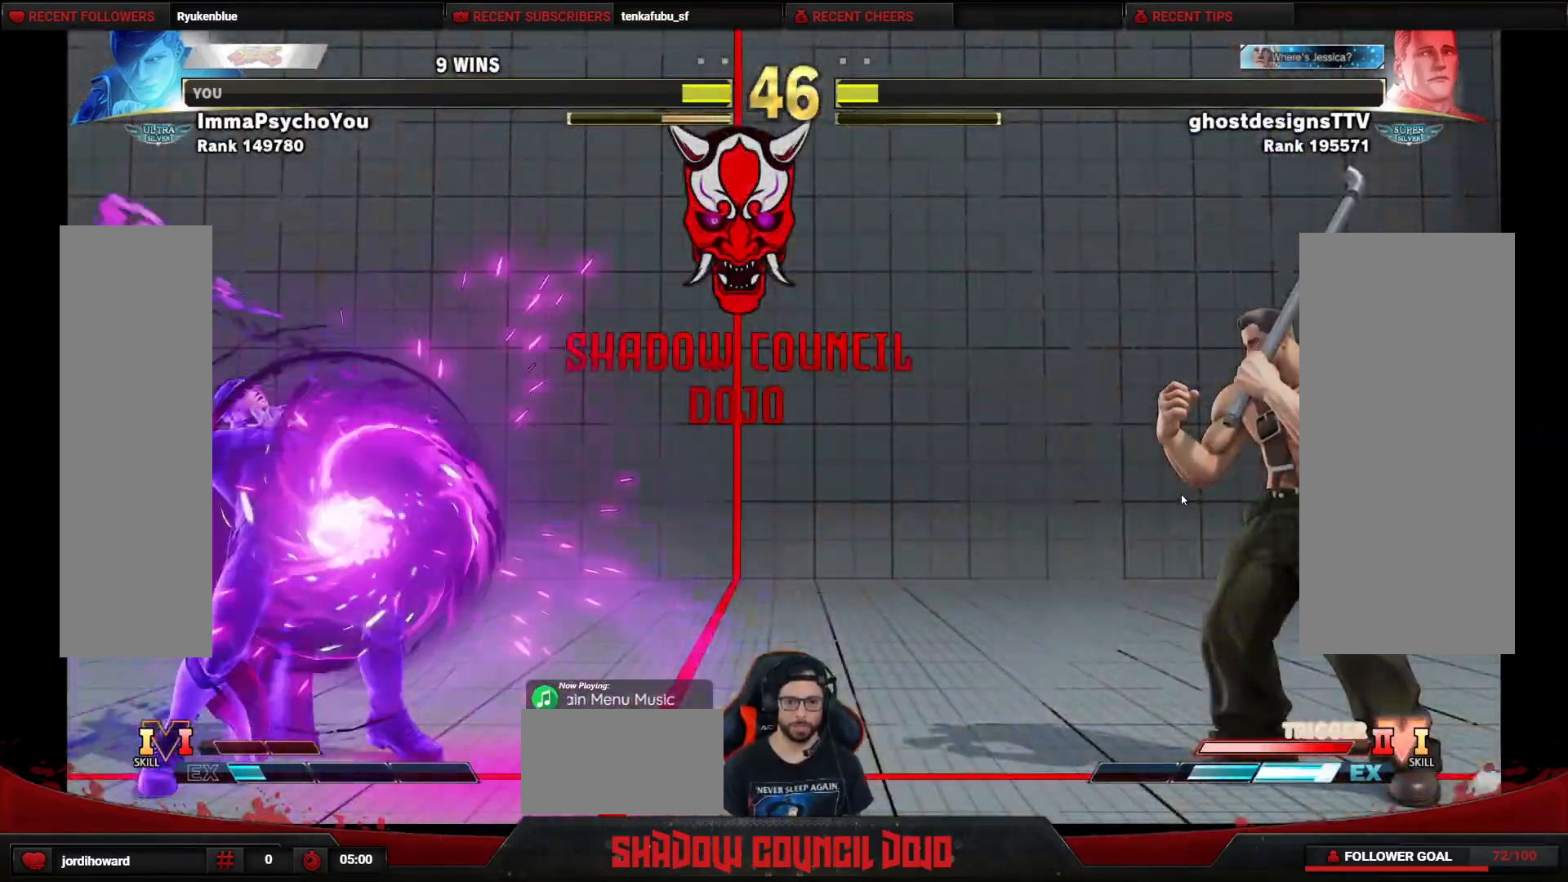
{"buttons": ["DPAD_DOWN", "DPAD_LEFT"], "events": []}
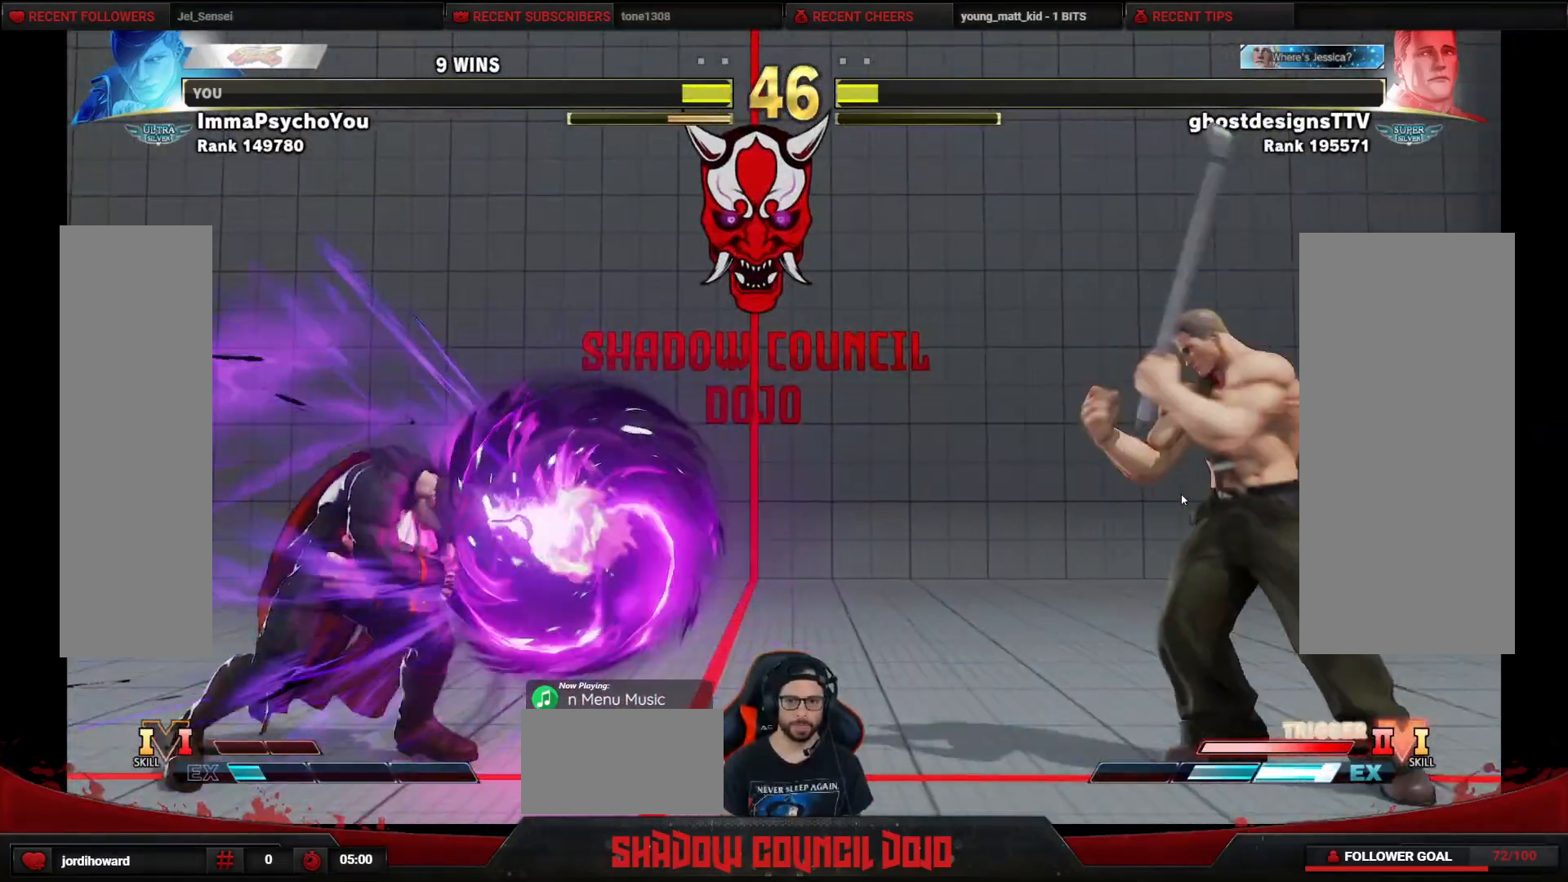
{"buttons": ["DPAD_RIGHT"], "events": [[450, "DPAD_LEFT", "up"], [500, "DPAD_DOWN", "up"], [500, "DPAD_RIGHT", "down"]]}
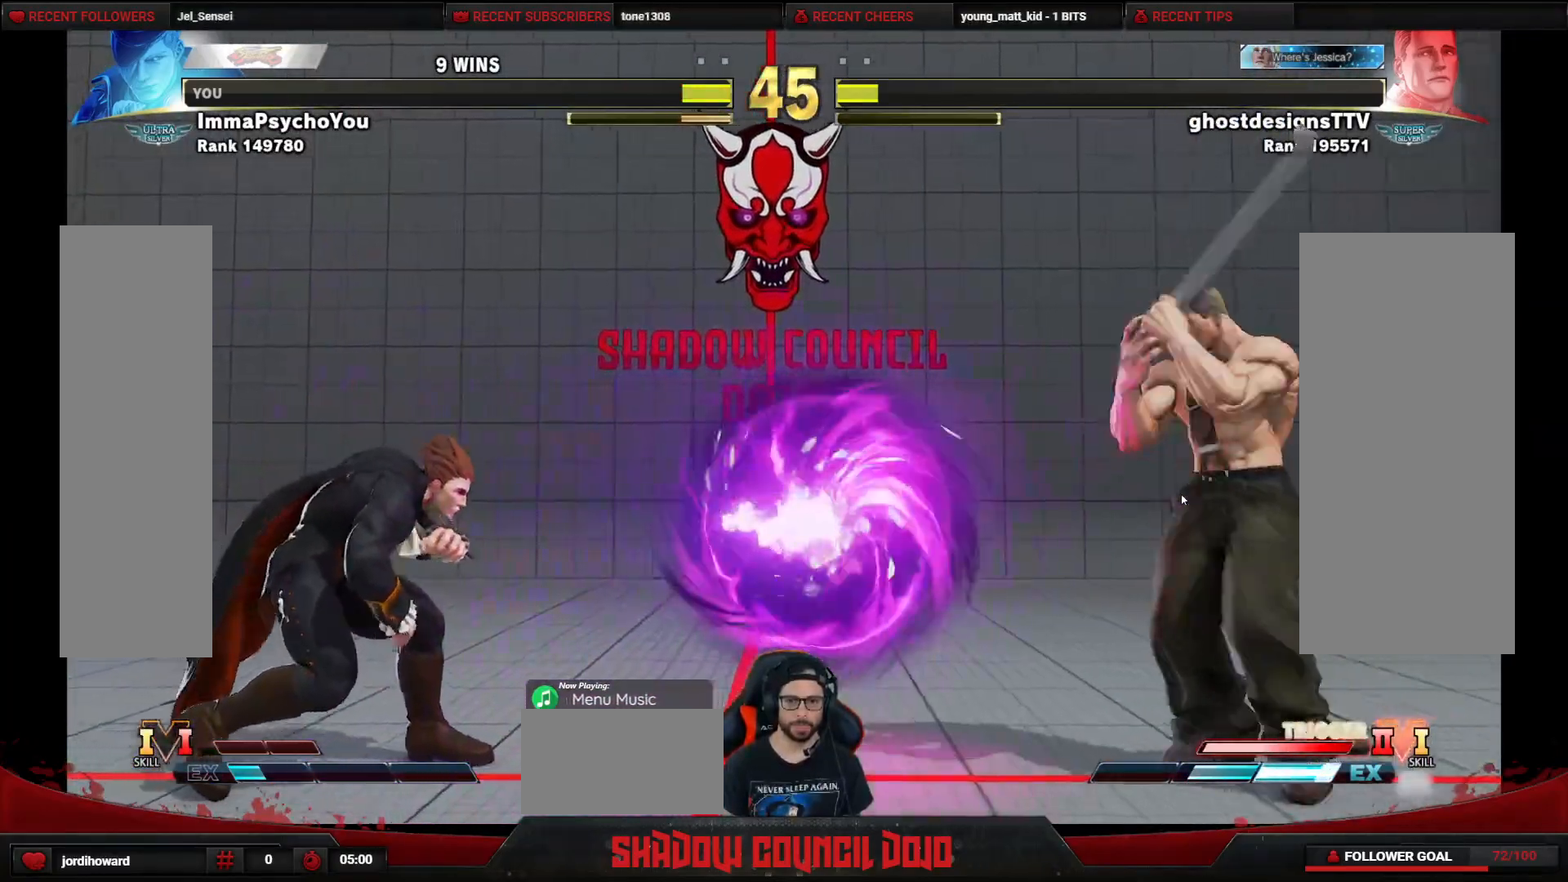
{"buttons": ["R1", "DPAD_RIGHT"], "events": [[283, "R1", "down"]]}
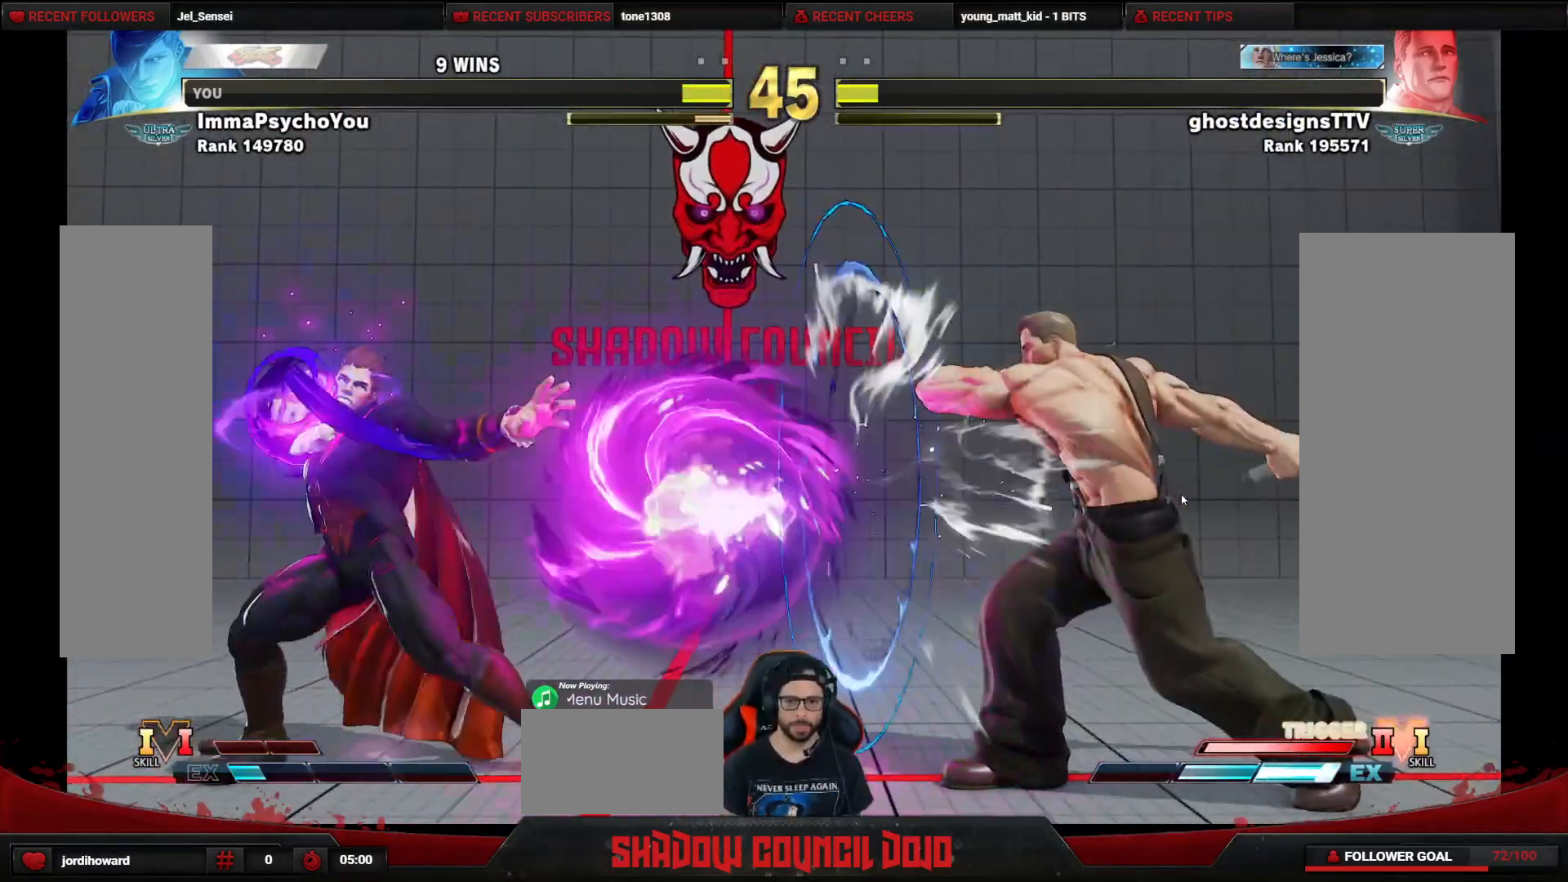
{"buttons": ["R1", "DPAD_RIGHT"], "events": []}
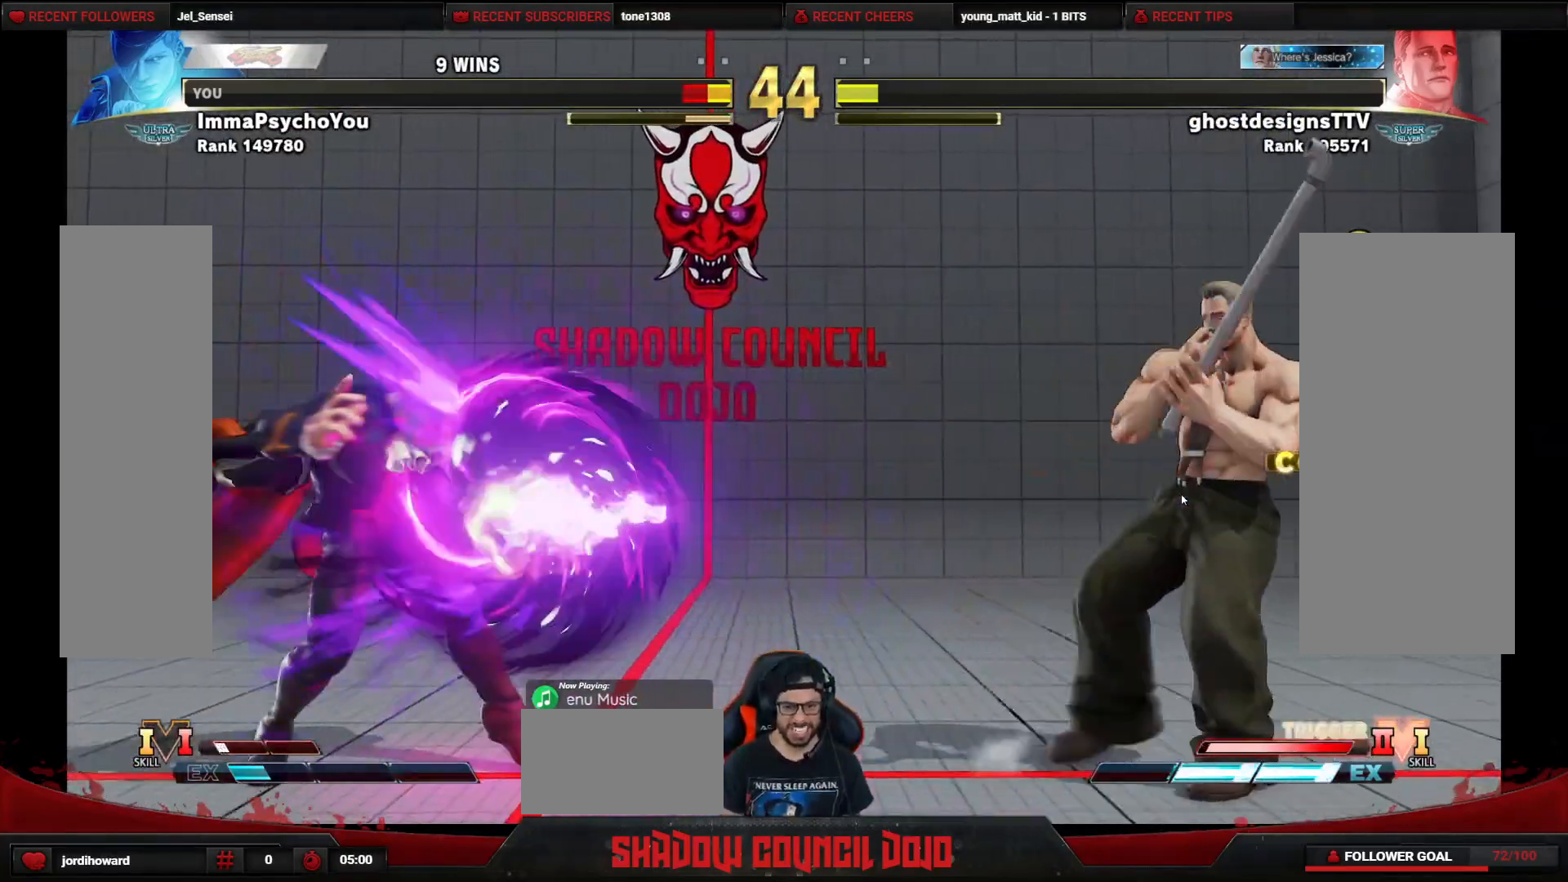
{"buttons": ["DPAD_LEFT"], "events": [[17, "DPAD_RIGHT", "up"], [67, "DPAD_LEFT", "down"], [117, "DPAD_DOWN", "down"], [117, "R1", "up"], [133, "DPAD_DOWN", "up"]]}
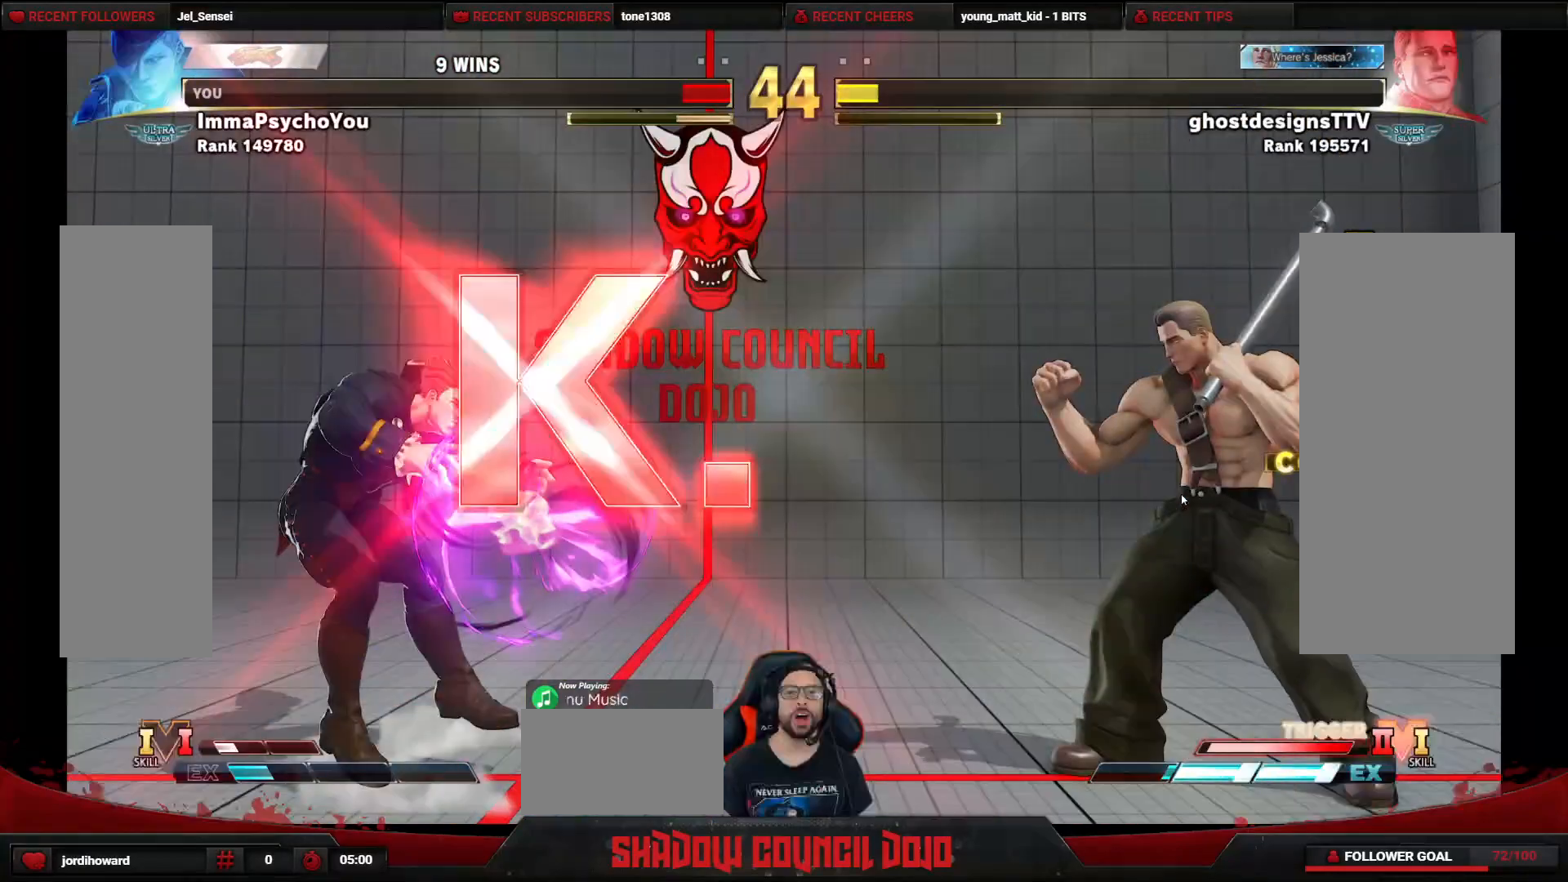
{"buttons": [], "events": [[200, "DPAD_LEFT", "up"]]}